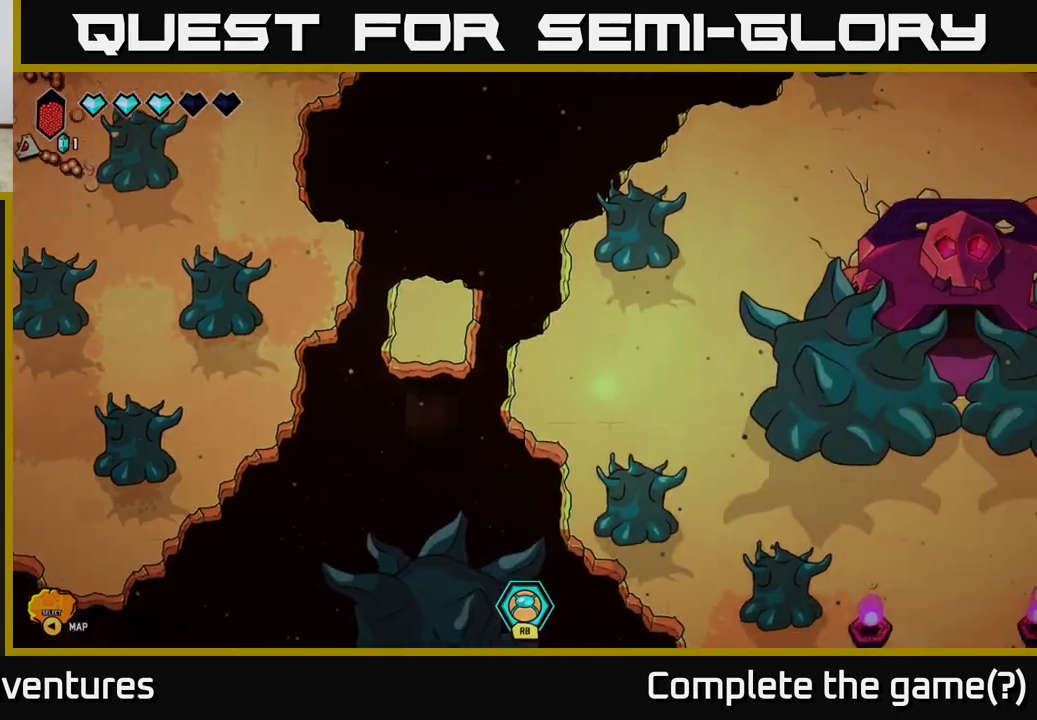
Gameplay with a controller (Xbox layout); each line is a JSON object with the inputs held at the frame after it. "events" lists button and stick changes between this image and that frame as [ms after this image, input, new state], when the widget could be followed in between.
{"buttons": [], "left_stick": "left", "right_stick": "center", "events": [[183, "left_stick", "left"]]}
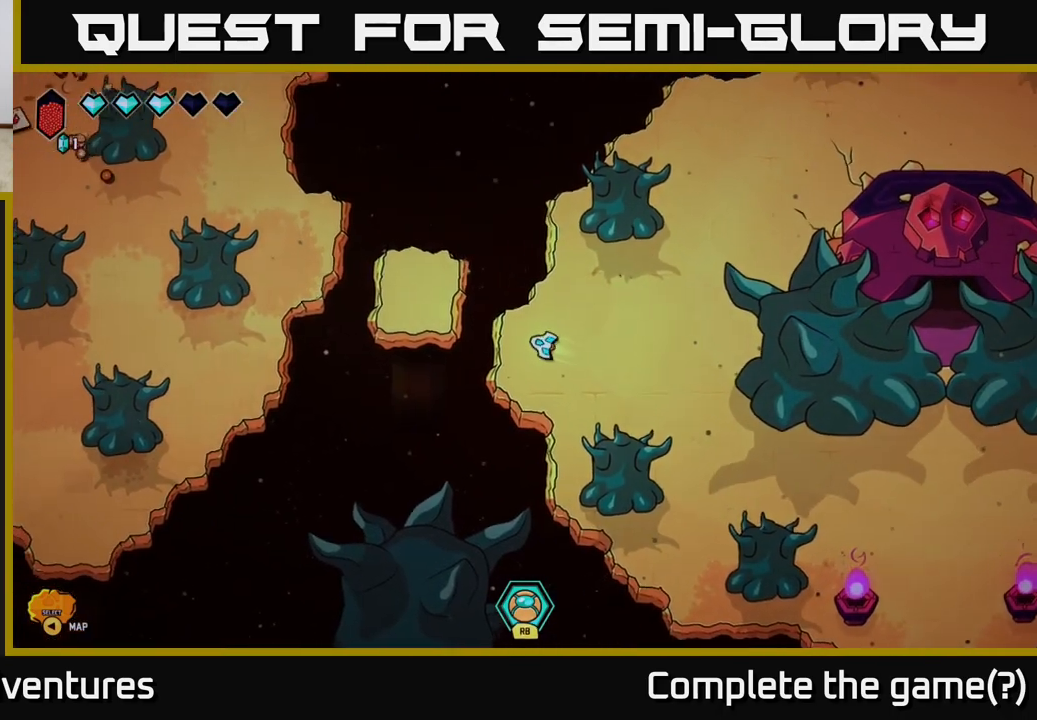
{"buttons": [], "left_stick": "left", "right_stick": "center", "events": [[117, "L2", "down"], [217, "L2", "up"]]}
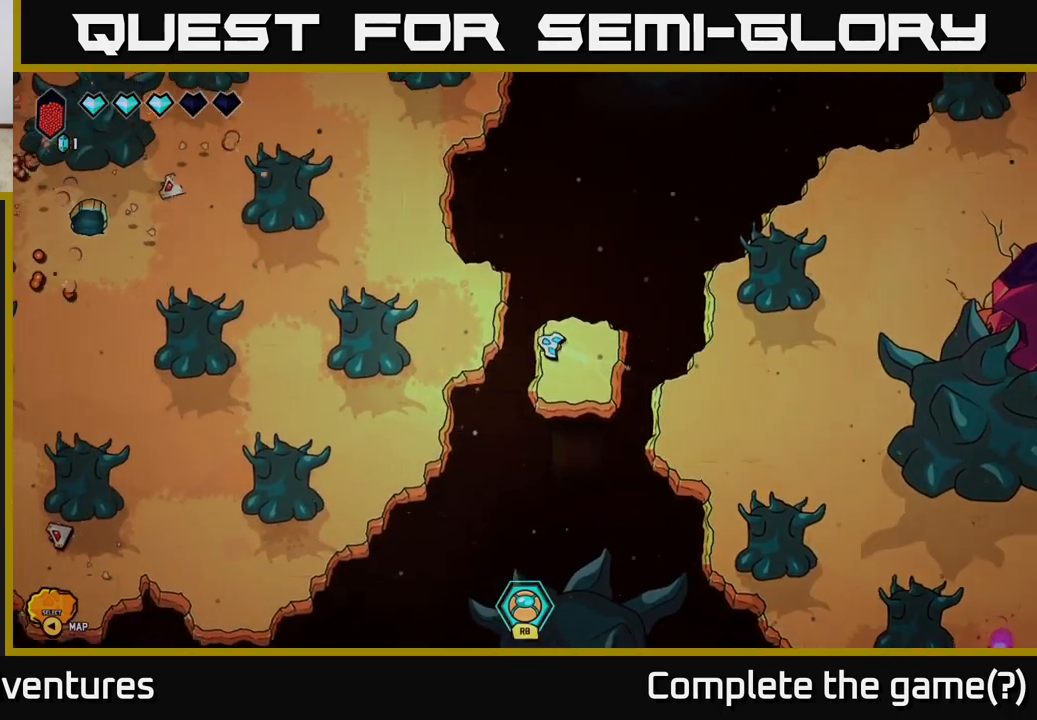
{"buttons": [], "left_stick": "left", "right_stick": "center", "events": [[33, "L2", "down"], [200, "L2", "up"]]}
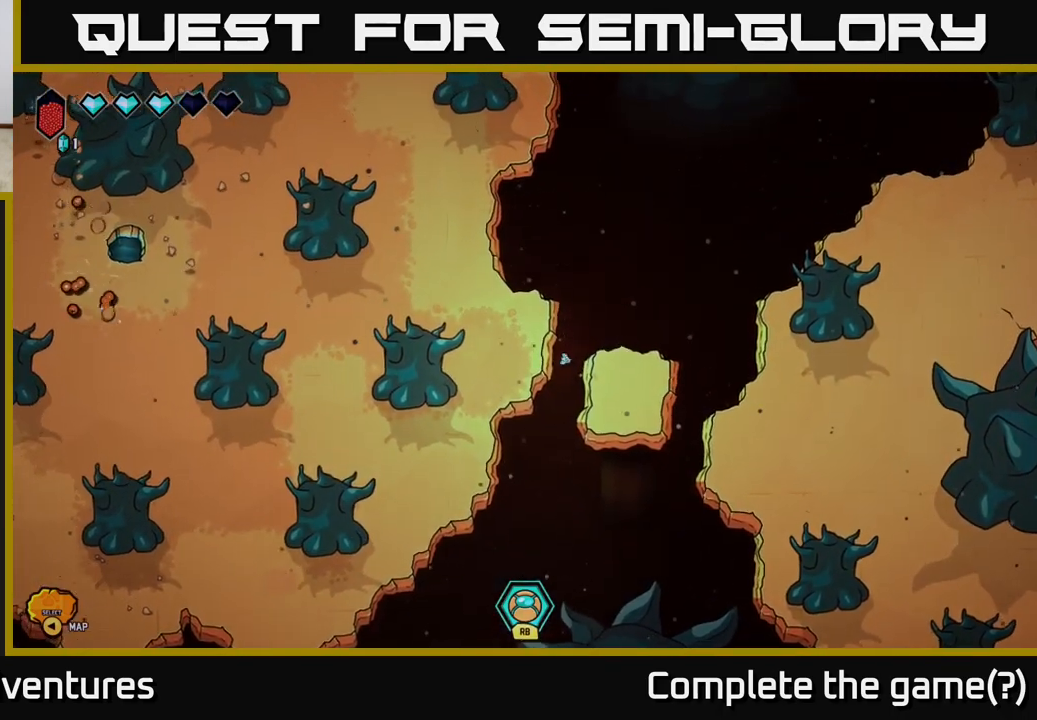
{"buttons": [], "left_stick": "center", "right_stick": "center", "events": [[33, "left_stick", "center"], [100, "left_stick", "right"], [300, "left_stick", "center"]]}
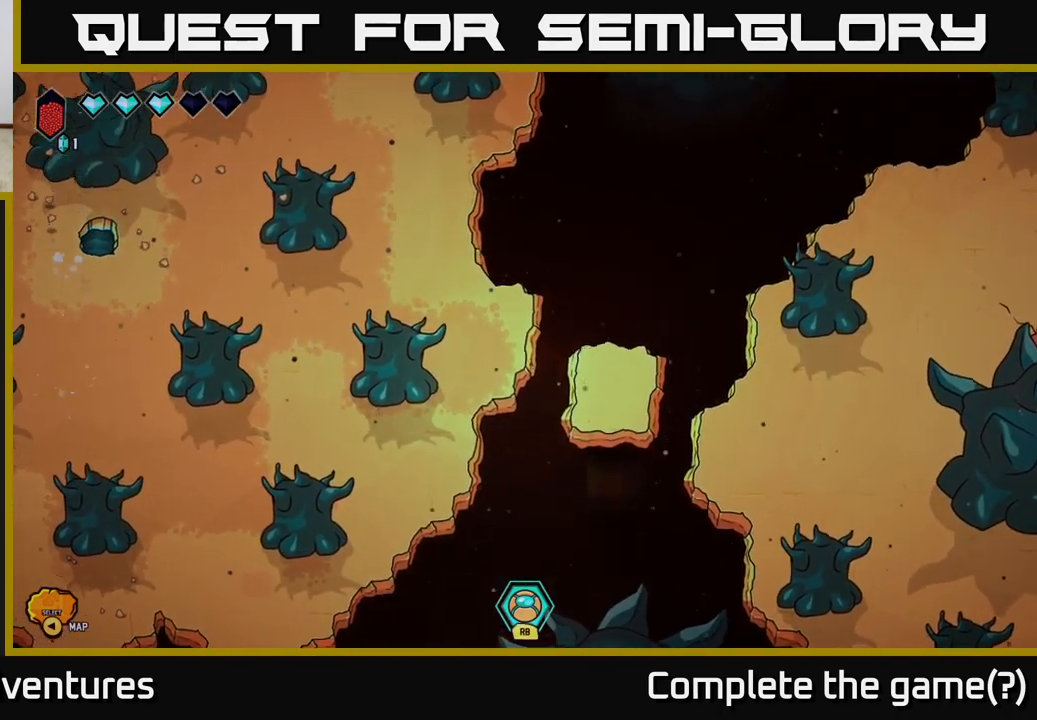
{"buttons": [], "left_stick": "left", "right_stick": "center", "events": [[267, "left_stick", "left"]]}
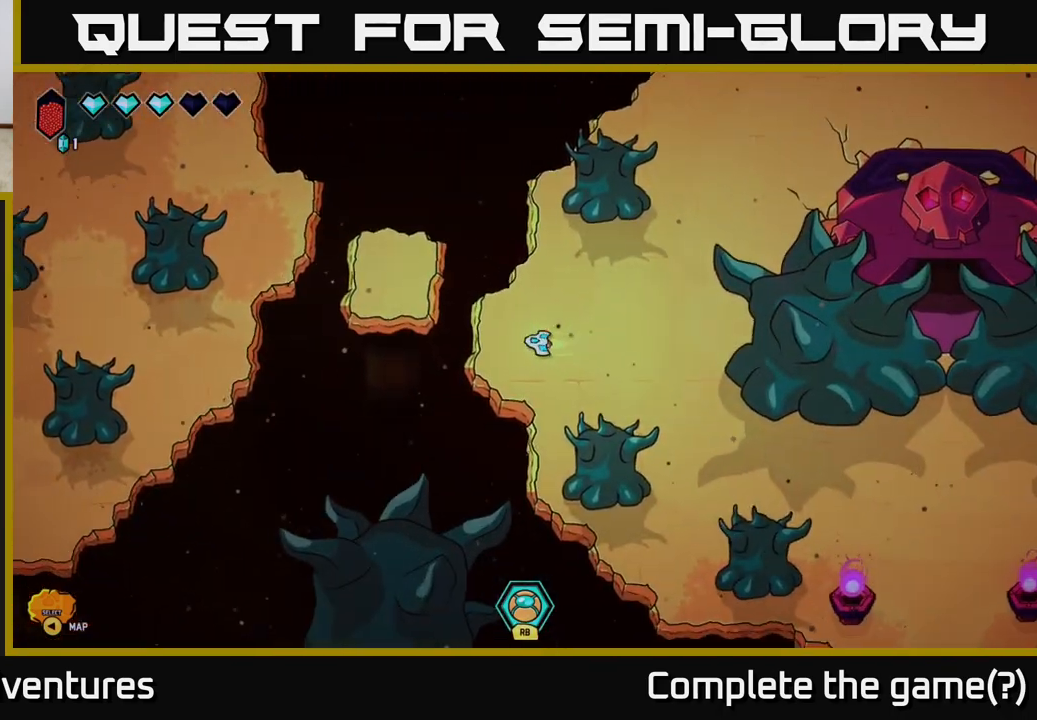
{"buttons": [], "left_stick": "center", "right_stick": "center", "events": [[200, "L2", "down"], [200, "left_stick", "up-left"], [333, "L2", "up"], [383, "left_stick", "center"]]}
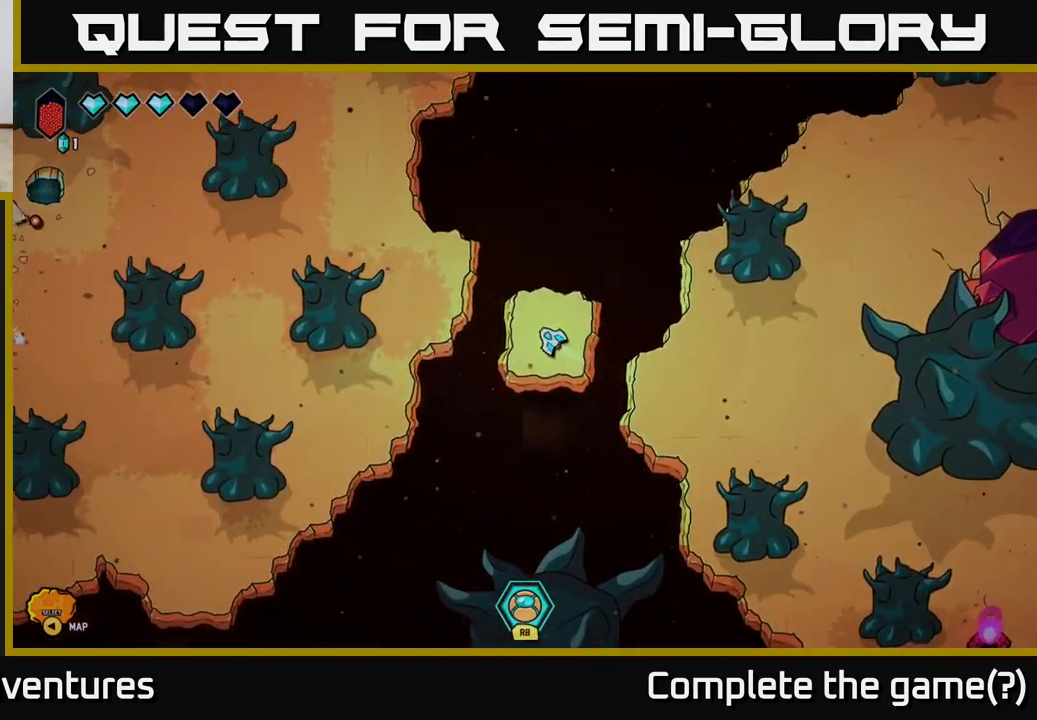
{"buttons": [], "left_stick": "left", "right_stick": "center", "events": [[17, "left_stick", "right"], [200, "left_stick", "center"], [350, "left_stick", "left"]]}
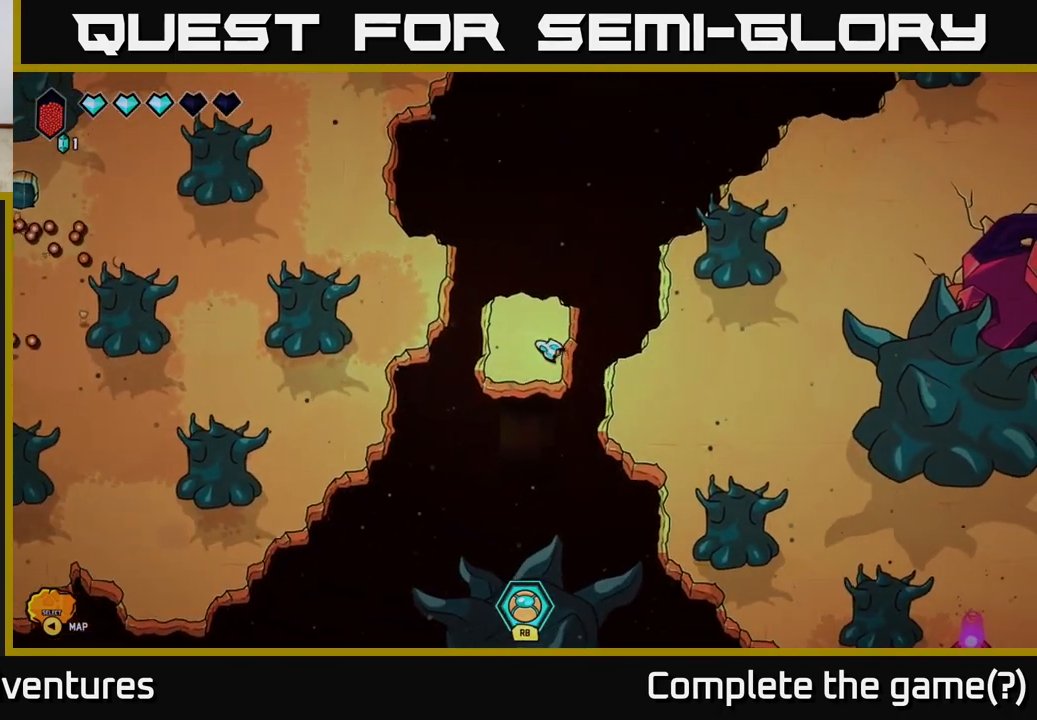
{"buttons": ["L2"], "left_stick": "up-left", "right_stick": "center", "events": [[183, "L2", "down"], [250, "left_stick", "up-left"]]}
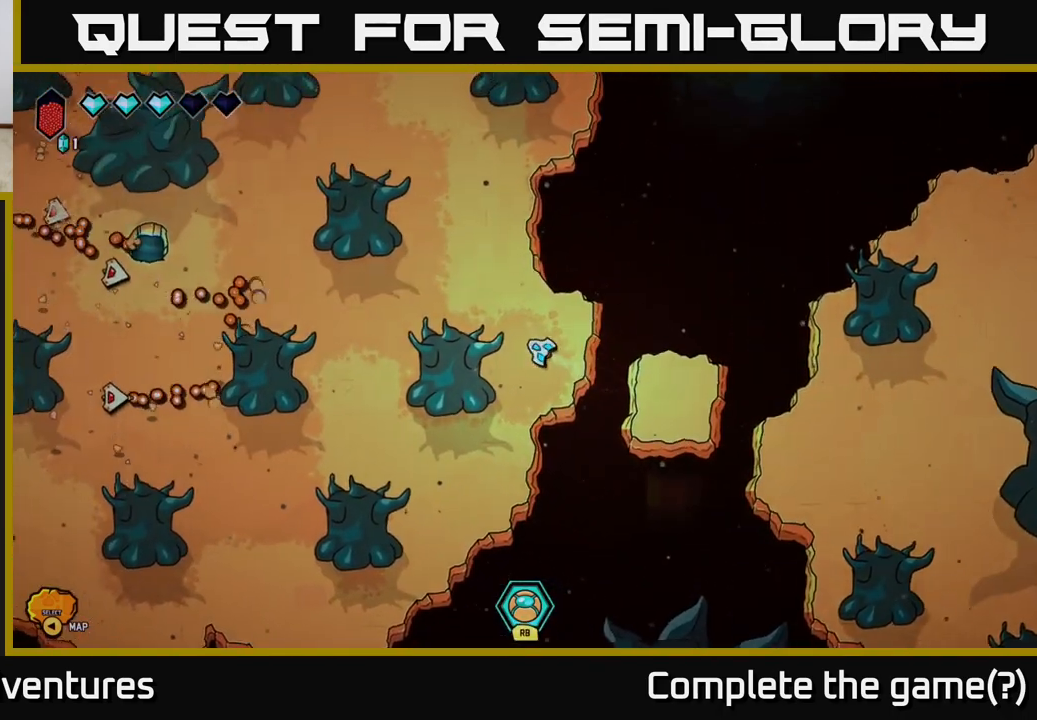
{"buttons": [], "left_stick": "left", "right_stick": "left", "events": [[50, "L2", "up"], [250, "right_stick", "left"], [450, "left_stick", "left"]]}
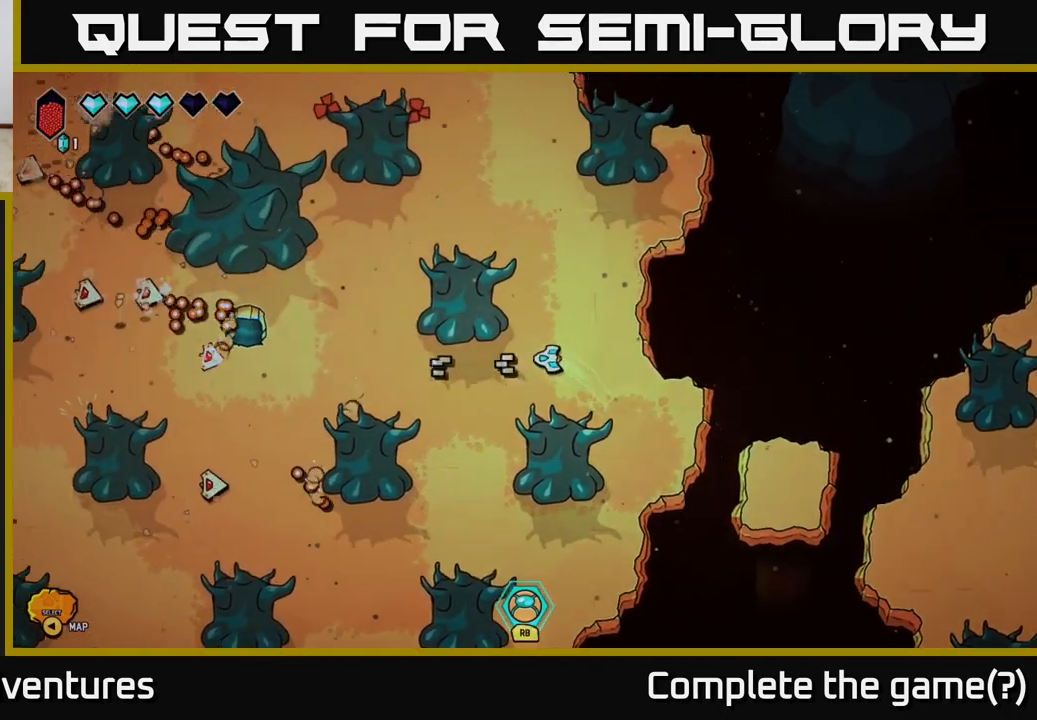
{"buttons": [], "left_stick": "left", "right_stick": "left", "events": []}
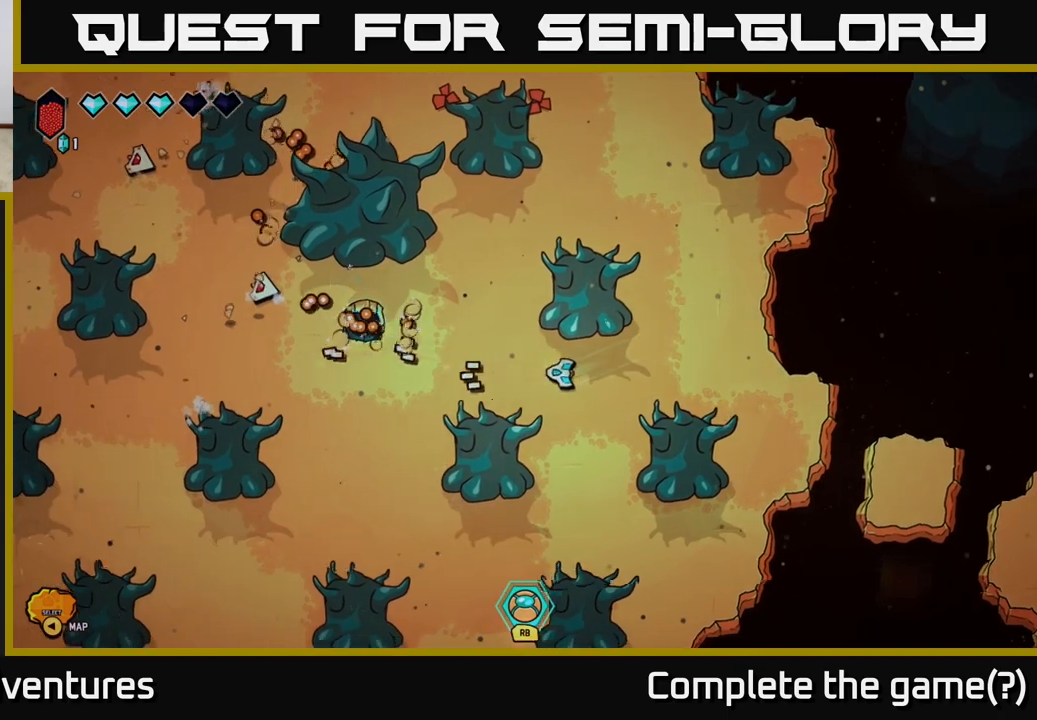
{"buttons": [], "left_stick": "center", "right_stick": "up-left", "events": [[167, "left_stick", "down"], [200, "right_stick", "up-left"], [233, "left_stick", "down-right"], [333, "left_stick", "center"]]}
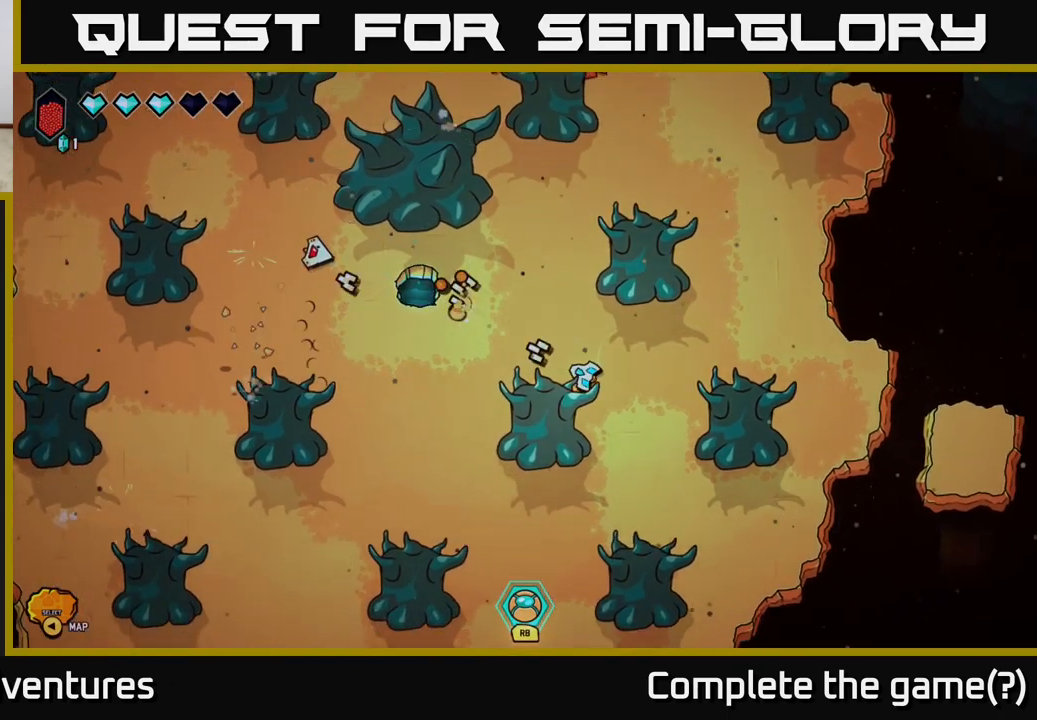
{"buttons": [], "left_stick": "left", "right_stick": "center", "events": [[250, "left_stick", "left"], [433, "right_stick", "center"]]}
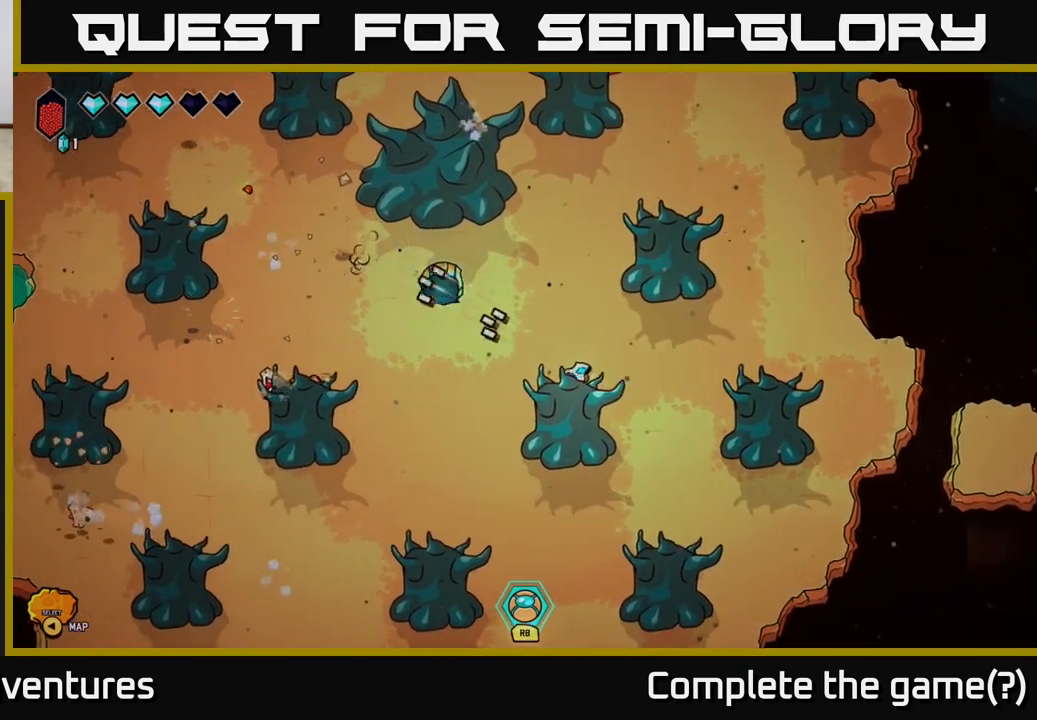
{"buttons": [], "left_stick": "right", "right_stick": "left", "events": [[133, "right_stick", "left"], [350, "left_stick", "center"], [400, "left_stick", "right"]]}
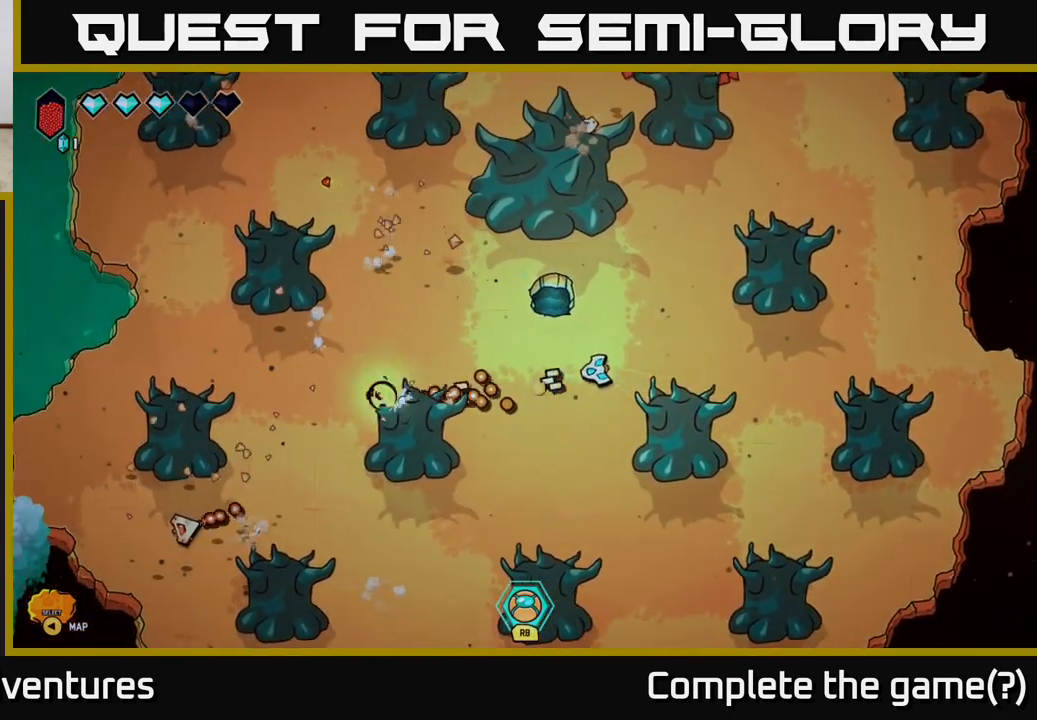
{"buttons": [], "left_stick": "down", "right_stick": "center", "events": [[67, "left_stick", "down"], [250, "right_stick", "center"]]}
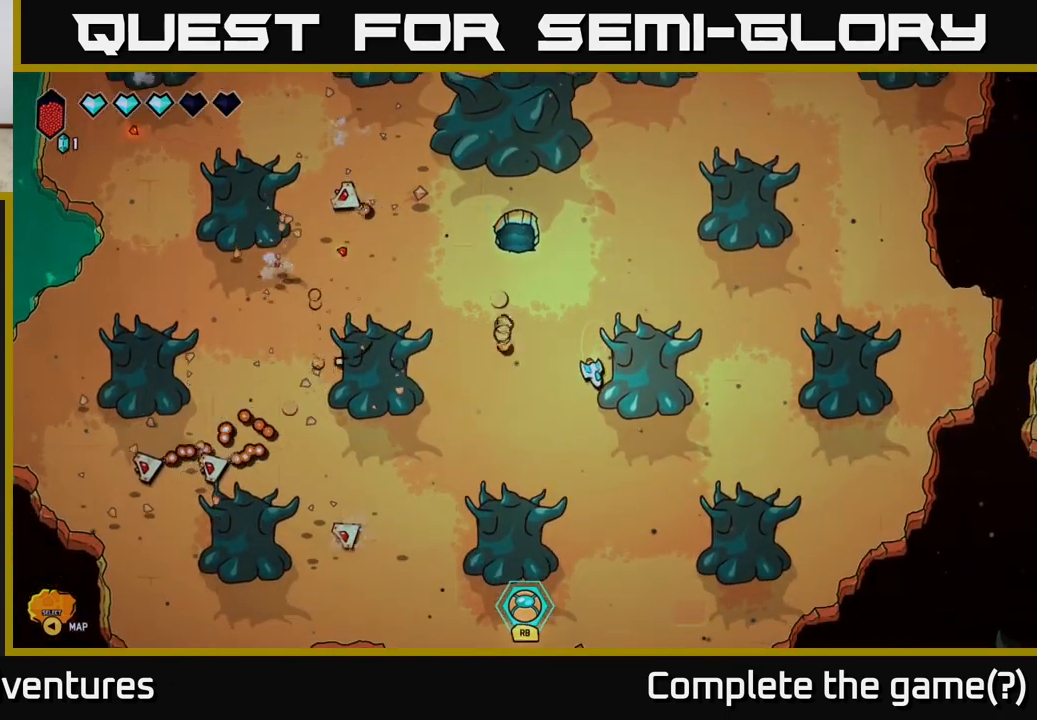
{"buttons": [], "left_stick": "center", "right_stick": "up-left", "events": [[50, "left_stick", "down-left"], [50, "right_stick", "up-left"], [167, "left_stick", "left"], [300, "left_stick", "up-left"], [467, "left_stick", "center"]]}
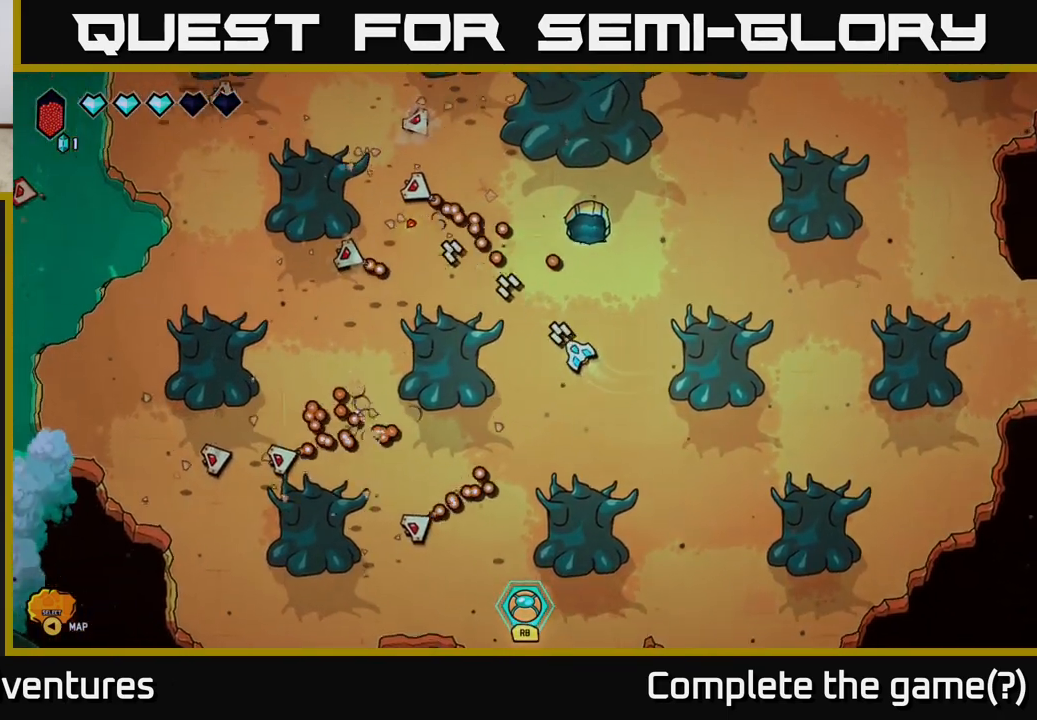
{"buttons": [], "left_stick": "down-right", "right_stick": "left", "events": [[50, "left_stick", "down"], [167, "right_stick", "left"], [200, "left_stick", "down-right"]]}
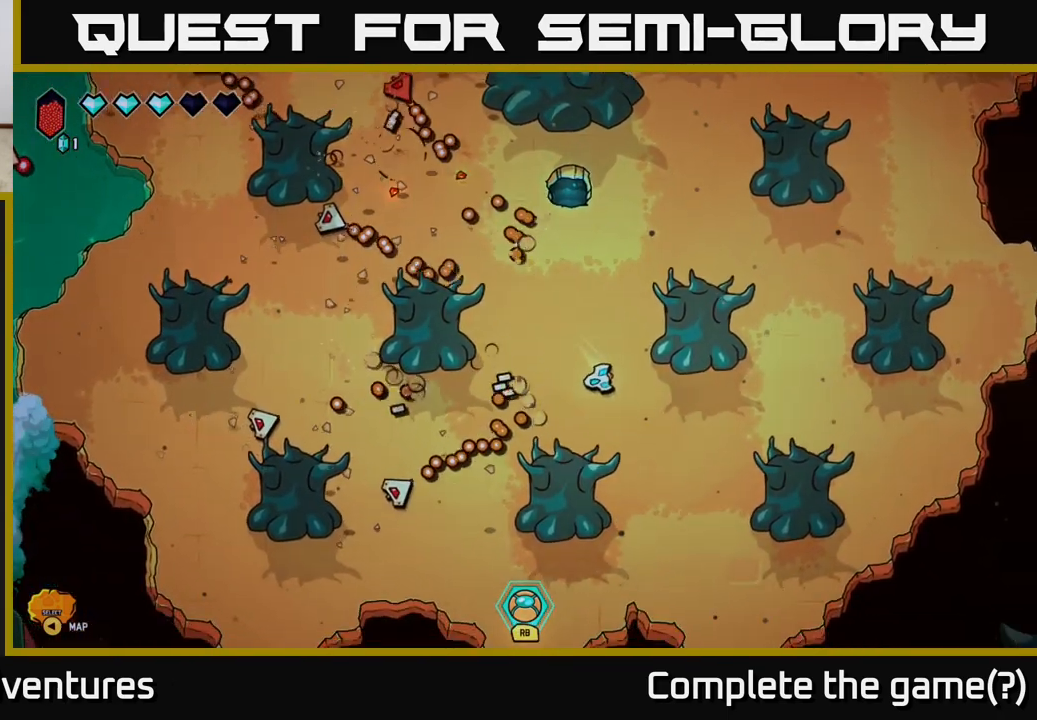
{"buttons": [], "left_stick": "right", "right_stick": "center", "events": [[117, "left_stick", "down-left"], [267, "left_stick", "down-right"], [333, "right_stick", "center"], [400, "left_stick", "right"]]}
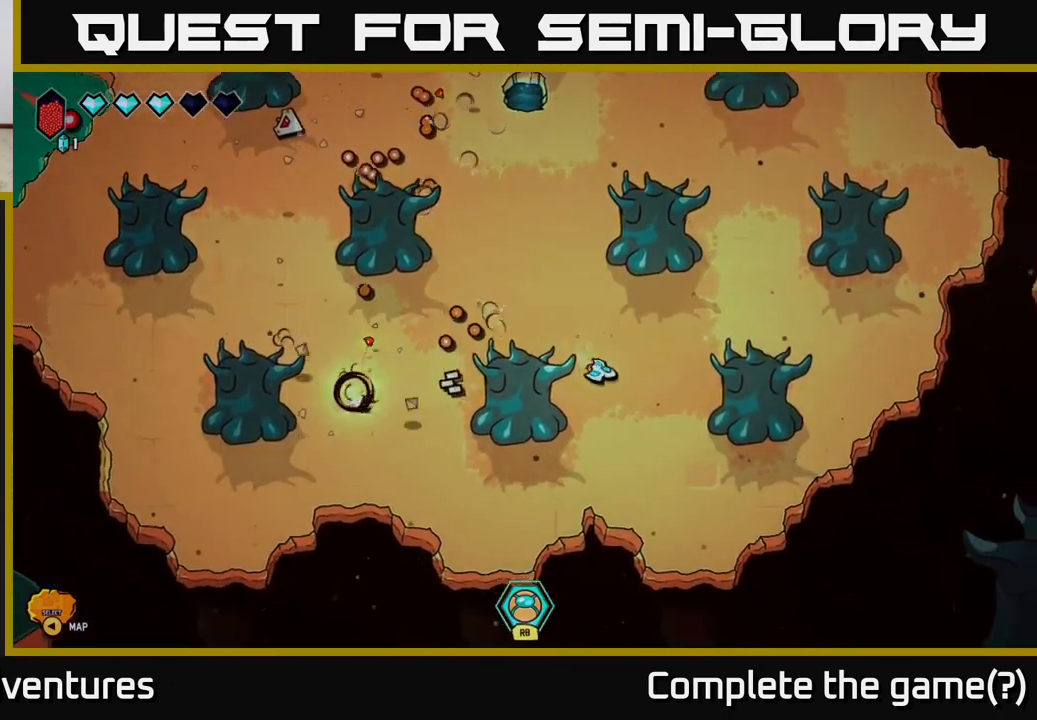
{"buttons": [], "left_stick": "center", "right_stick": "center", "events": [[100, "left_stick", "up"], [167, "left_stick", "left"], [317, "left_stick", "center"]]}
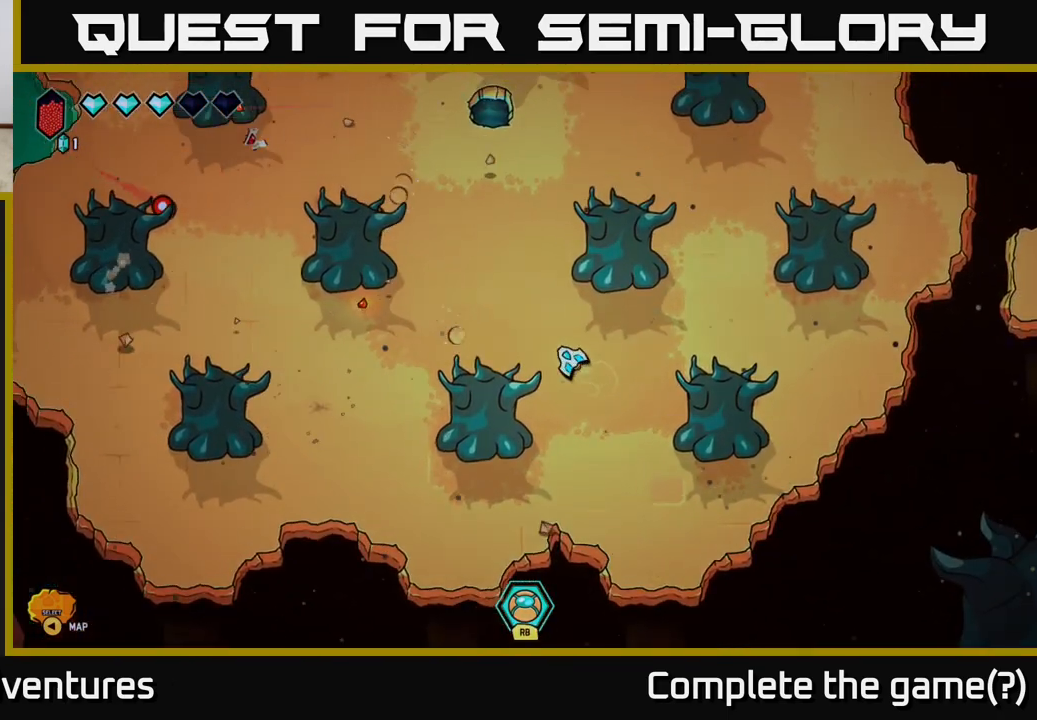
{"buttons": [], "left_stick": "up", "right_stick": "up-left", "events": [[50, "left_stick", "left"], [183, "left_stick", "up-left"], [283, "right_stick", "up-left"], [317, "left_stick", "up"]]}
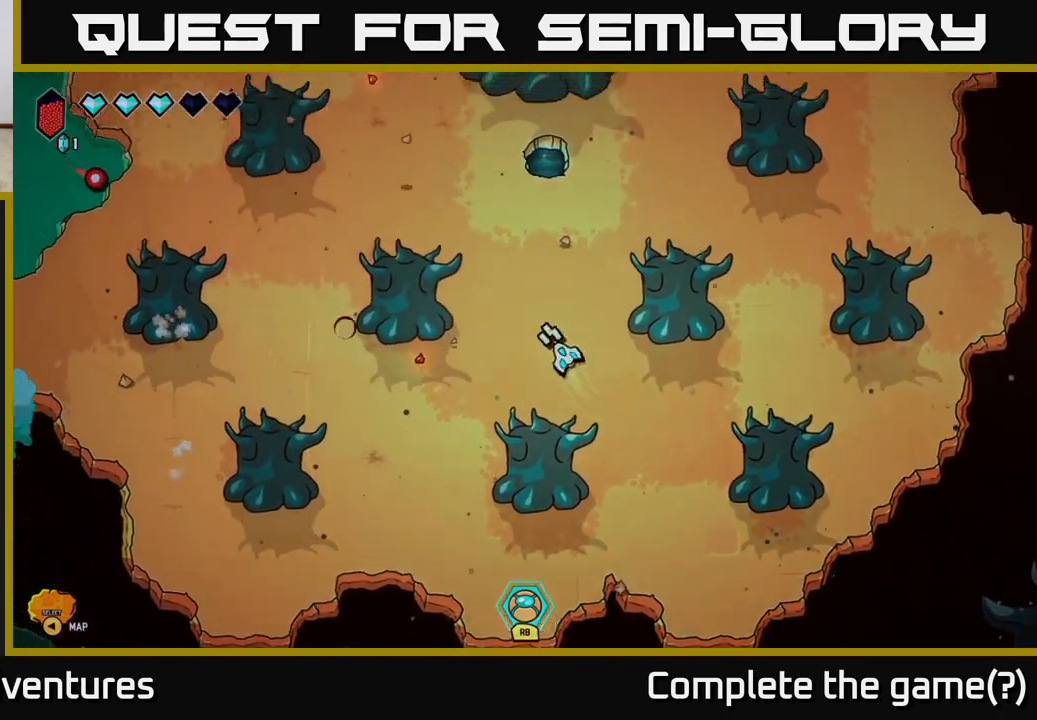
{"buttons": [], "left_stick": "up-left", "right_stick": "up-left", "events": [[200, "left_stick", "up-left"]]}
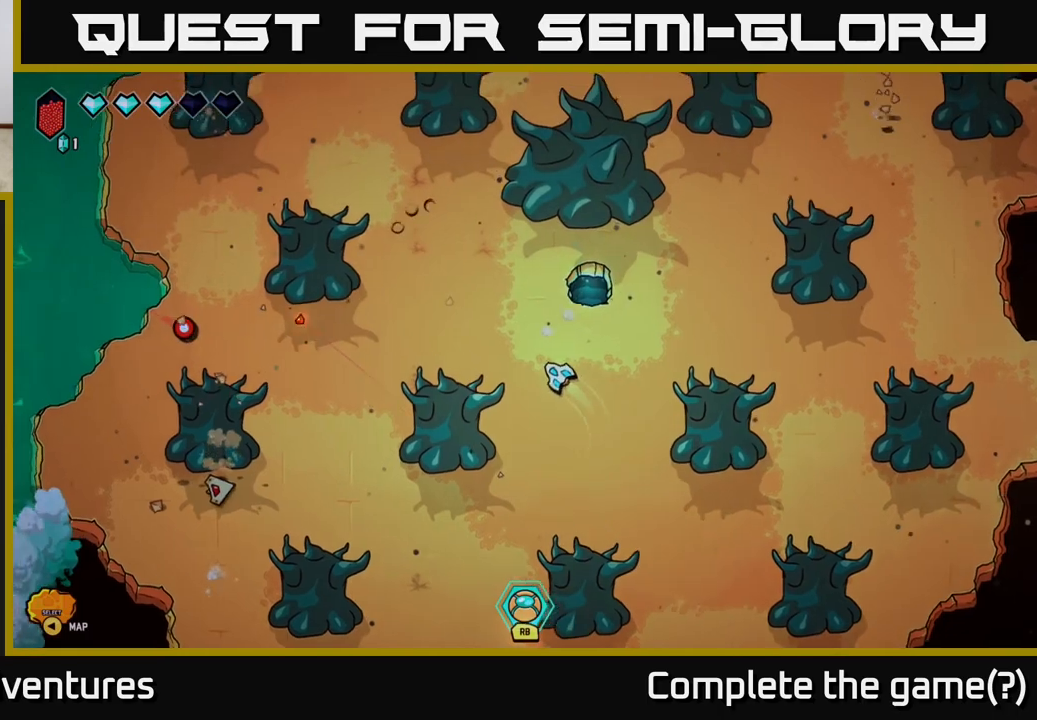
{"buttons": [], "left_stick": "left", "right_stick": "down-left", "events": [[50, "left_stick", "center"], [150, "right_stick", "left"], [217, "left_stick", "up-left"], [417, "right_stick", "down-left"], [483, "left_stick", "left"]]}
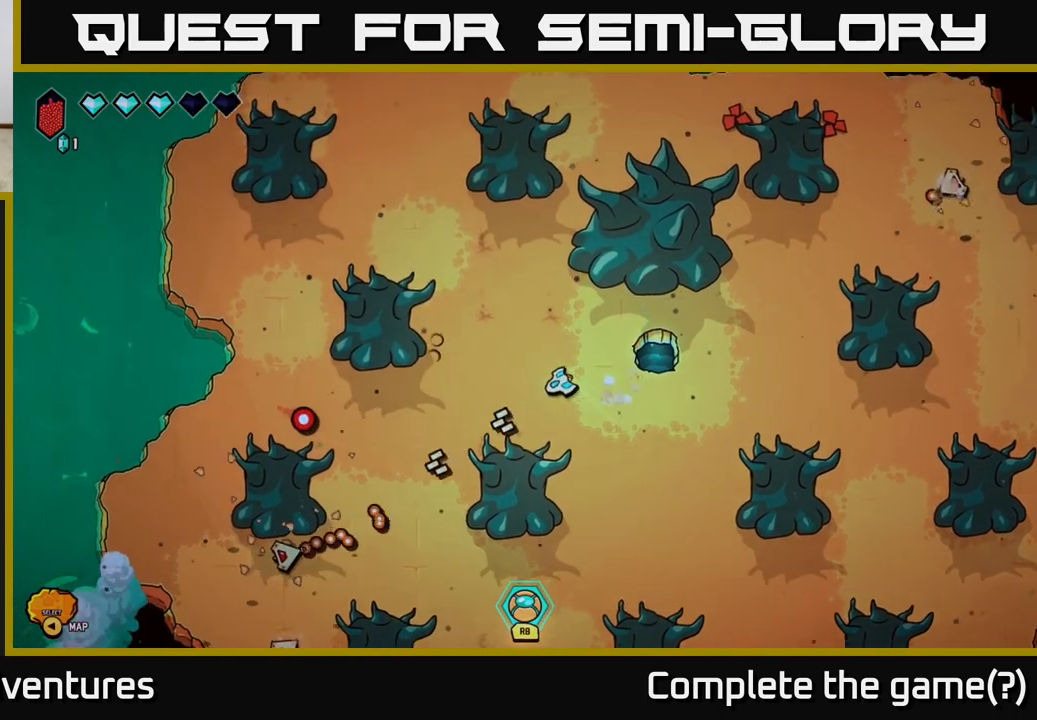
{"buttons": [], "left_stick": "up-right", "right_stick": "down-left", "events": [[133, "left_stick", "down-left"], [333, "left_stick", "down-right"], [417, "left_stick", "up-right"]]}
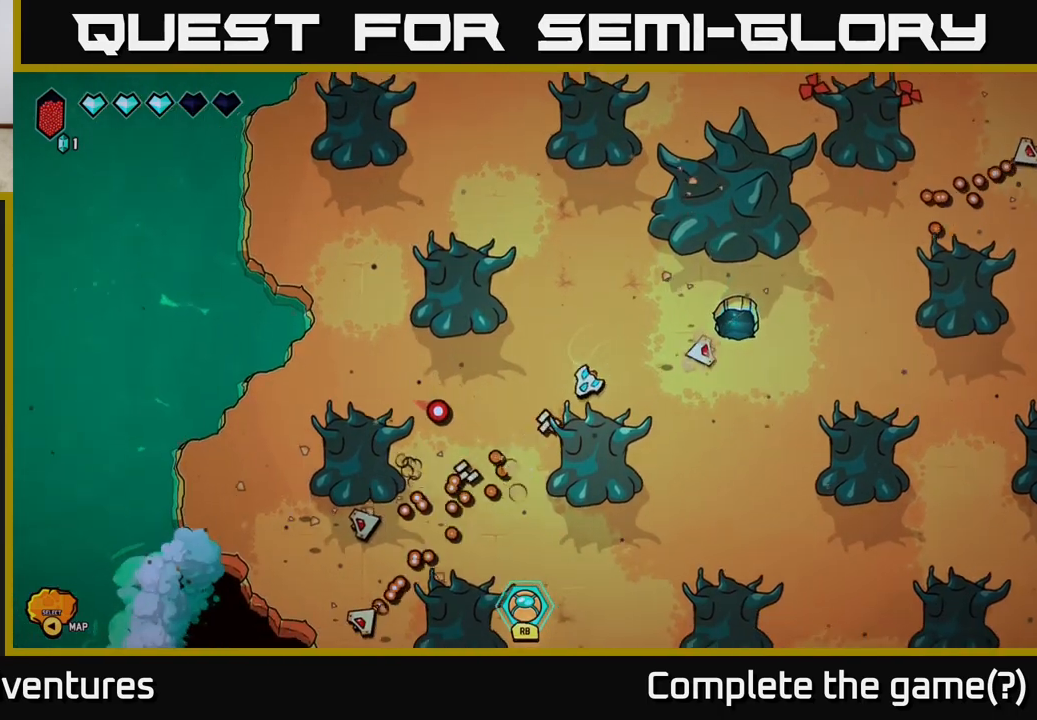
{"buttons": [], "left_stick": "up-right", "right_stick": "down-right", "events": [[167, "left_stick", "up-left"], [417, "right_stick", "down-right"], [450, "left_stick", "up-right"]]}
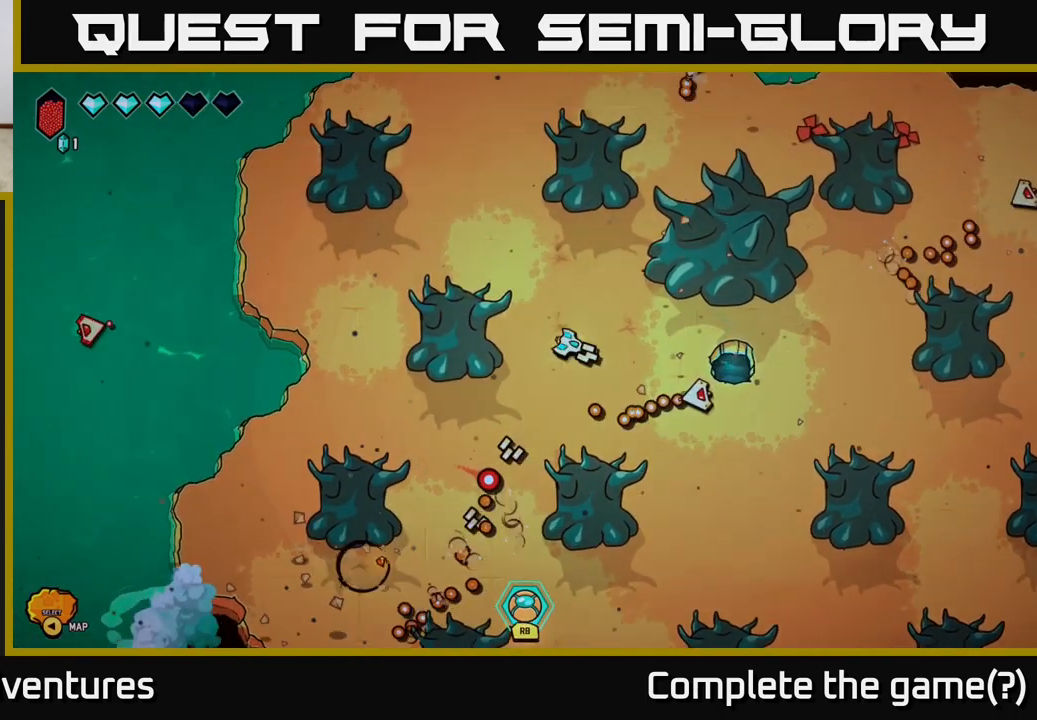
{"buttons": [], "left_stick": "center", "right_stick": "right", "events": [[50, "left_stick", "up-left"], [167, "left_stick", "center"], [217, "left_stick", "right"], [283, "left_stick", "up-right"], [433, "left_stick", "center"], [483, "right_stick", "right"]]}
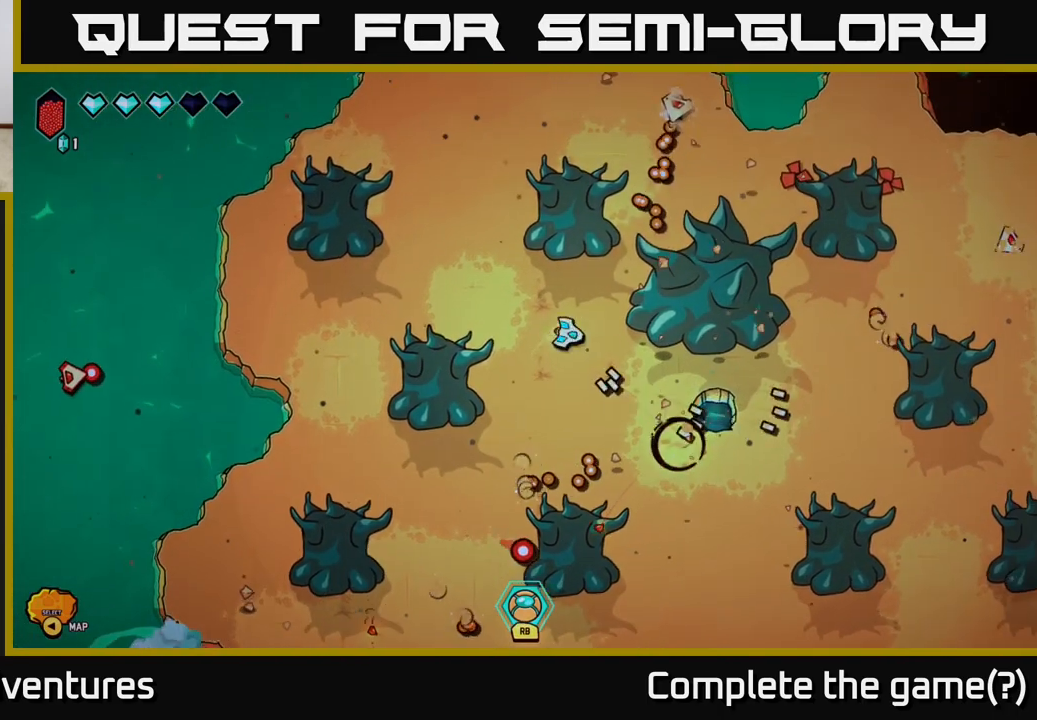
{"buttons": [], "left_stick": "down-left", "right_stick": "up-right", "events": [[17, "right_stick", "up-right"], [117, "left_stick", "up-left"], [250, "left_stick", "up-right"], [450, "left_stick", "down-left"]]}
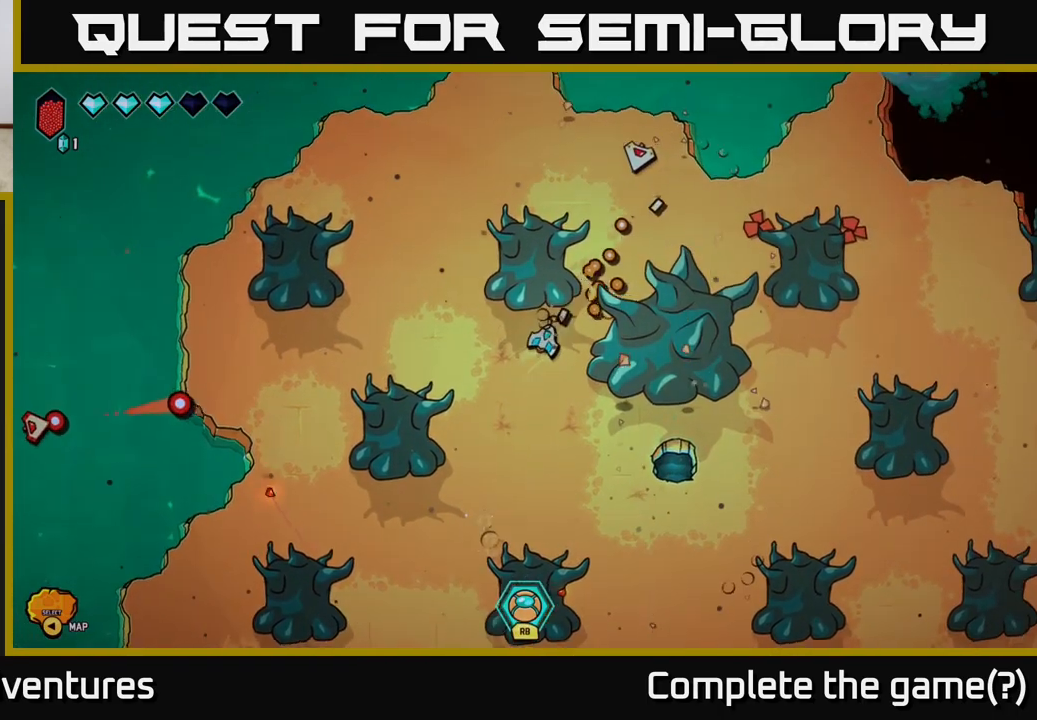
{"buttons": [], "left_stick": "down-right", "right_stick": "up-right", "events": [[133, "left_stick", "down"], [483, "left_stick", "down-right"]]}
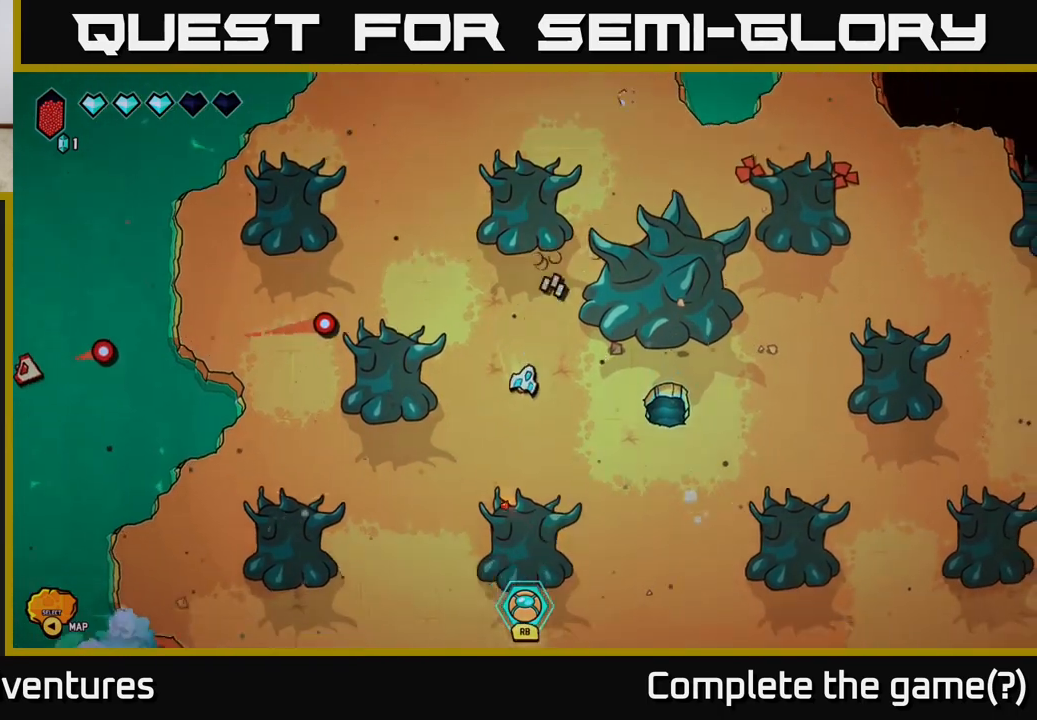
{"buttons": [], "left_stick": "center", "right_stick": "center", "events": [[100, "left_stick", "right"], [150, "right_stick", "center"], [300, "left_stick", "center"]]}
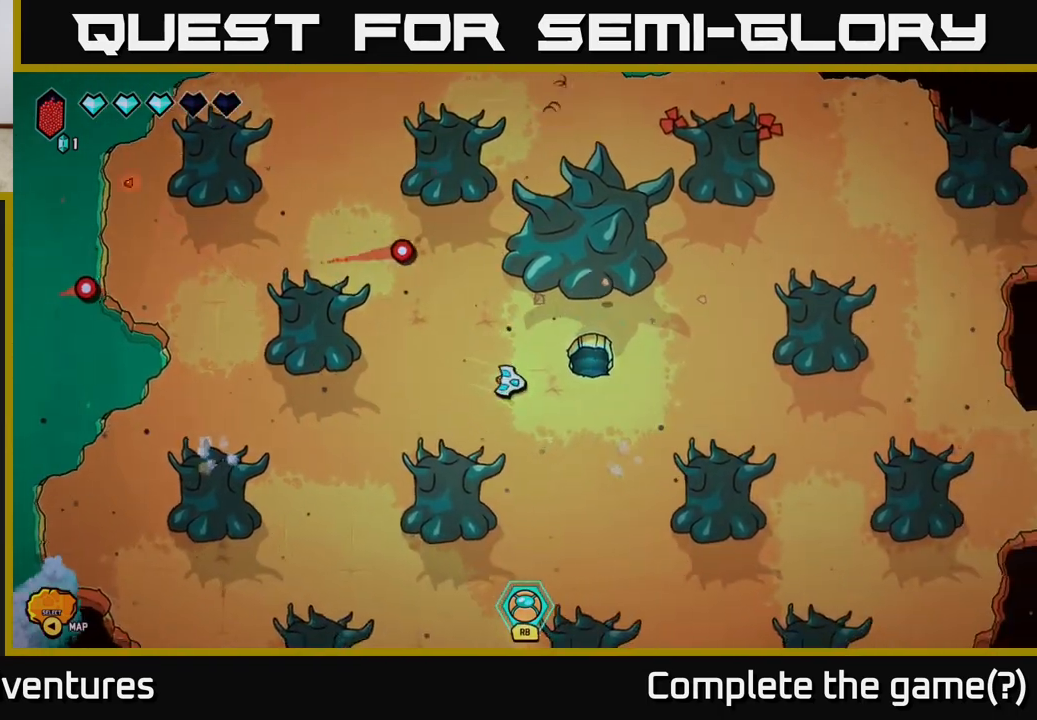
{"buttons": [], "left_stick": "right", "right_stick": "down-right", "events": [[417, "left_stick", "right"], [450, "right_stick", "down-right"]]}
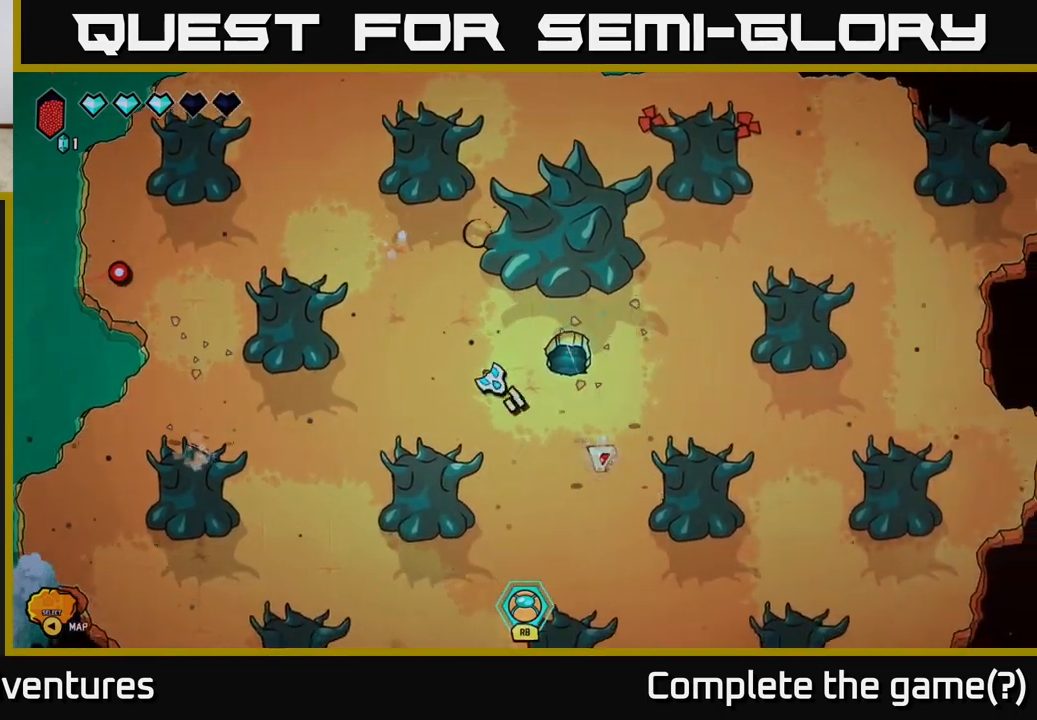
{"buttons": [], "left_stick": "left", "right_stick": "left", "events": [[67, "left_stick", "center"], [117, "left_stick", "up-left"], [317, "left_stick", "left"], [500, "right_stick", "left"]]}